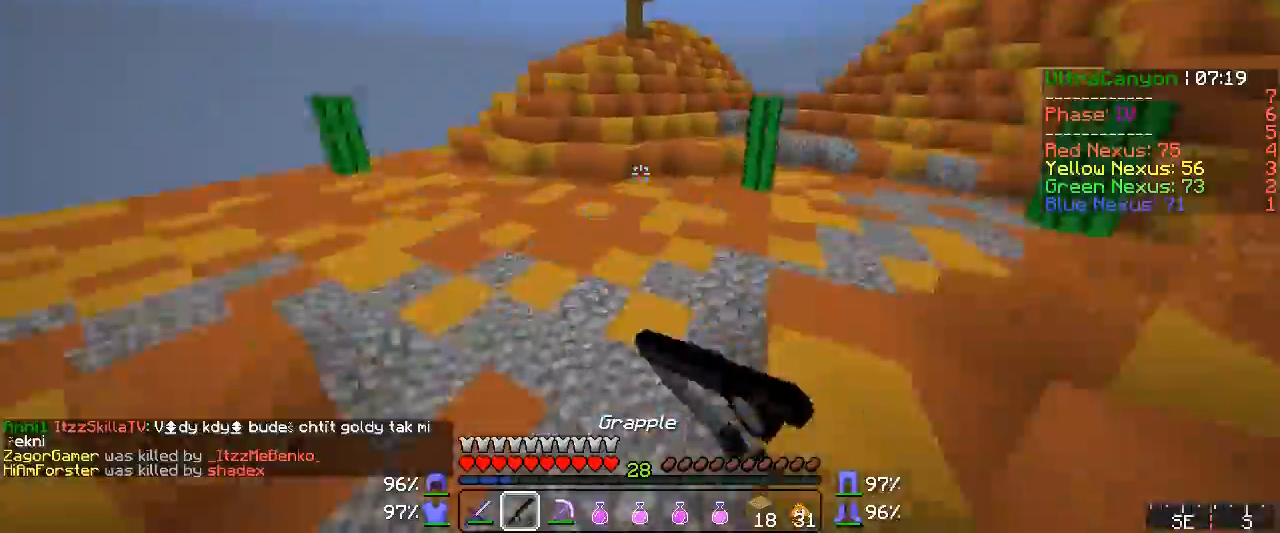
Gameplay with keyboard and mouse; each line is a JSON object with the keys and mouse buttons held at the frame after it. "events" lists presses ("down") and releases ("up") of "a", "d", "s", "w", "mouse_left" and "mouse_right" between this image and that frame as [ms after this image, input, new state], when the widget could be followed in between. "mouse_left", "mouse_right" = the "left", "right" buttons of the "mouse" list. No other keys are recorded. Fast repeated clicks can show as one long hold. Mouse movement is not recorded.
{"keys": ["w"], "mouse": [], "events": [[133, "mouse_right", "down"], [200, "mouse_right", "up"], [250, "mouse_right", "down"], [317, "mouse_right", "up"], [433, "mouse_right", "down"], [483, "mouse_right", "up"]]}
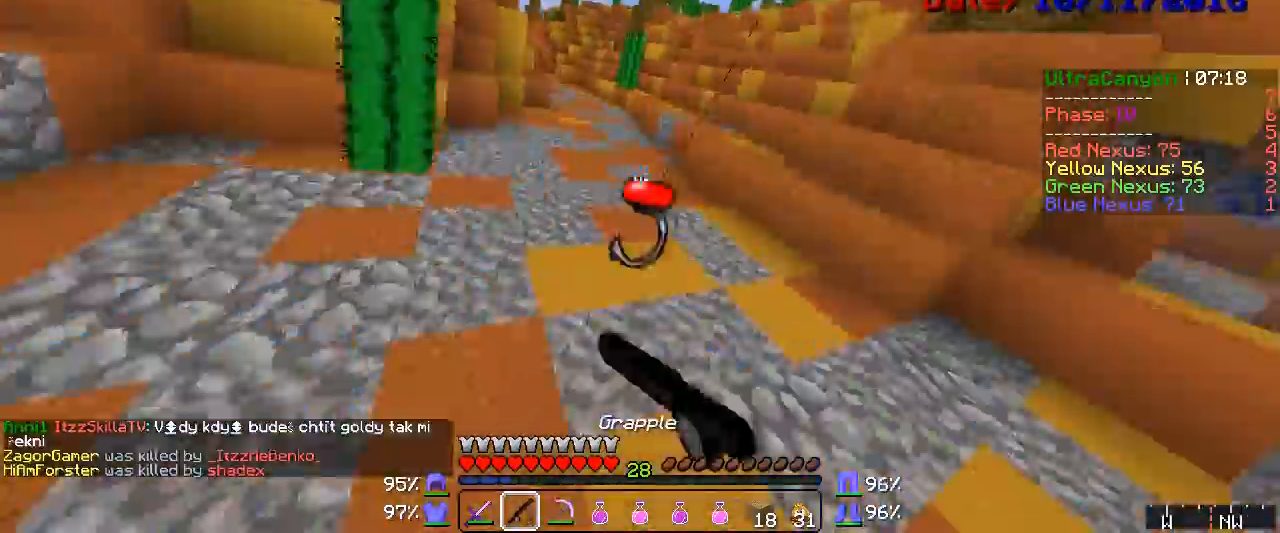
{"keys": ["w"], "mouse": [], "events": [[17, "mouse_right", "down"], [100, "mouse_right", "up"], [217, "mouse_right", "down"], [250, "mouse_right", "up"], [333, "mouse_right", "down"], [400, "mouse_right", "up"]]}
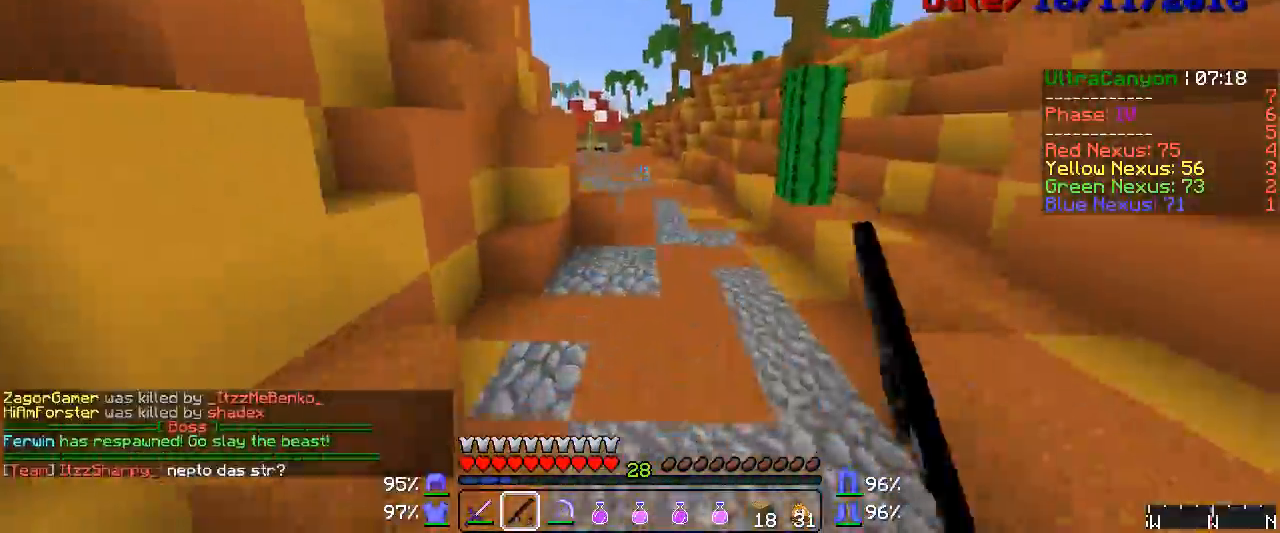
{"keys": ["w"], "mouse": [], "events": [[17, "mouse_right", "down"], [50, "mouse_right", "up"], [217, "mouse_right", "down"], [283, "mouse_right", "up"], [433, "mouse_right", "down"], [450, "mouse_right", "up"]]}
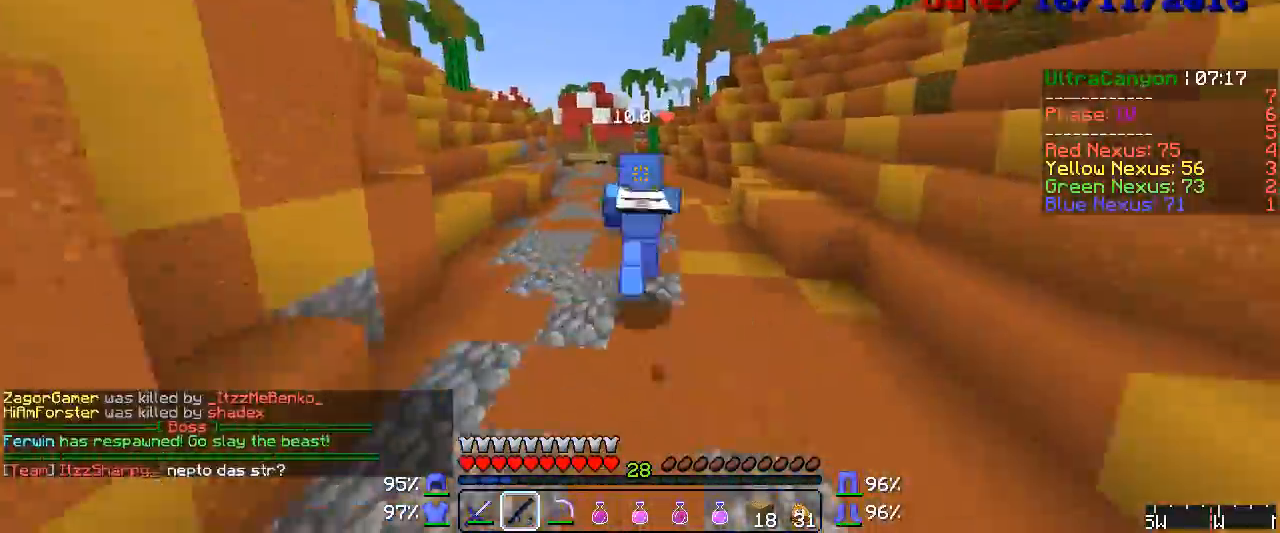
{"keys": ["w"], "mouse": [], "events": [[67, "mouse_right", "down"], [133, "mouse_right", "up"], [250, "mouse_right", "down"], [283, "mouse_right", "up"], [400, "mouse_right", "down"], [433, "mouse_right", "up"]]}
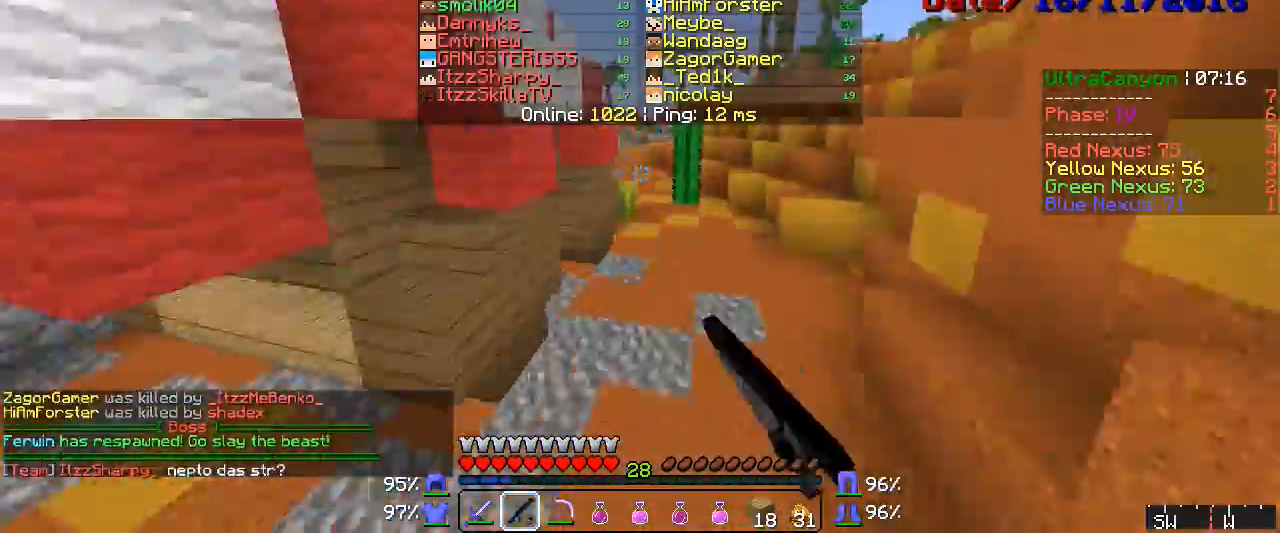
{"keys": ["w"], "mouse": [], "events": [[67, "mouse_right", "down"], [100, "mouse_right", "up"], [250, "mouse_right", "down"], [283, "mouse_right", "up"], [433, "mouse_right", "down"], [483, "mouse_right", "up"]]}
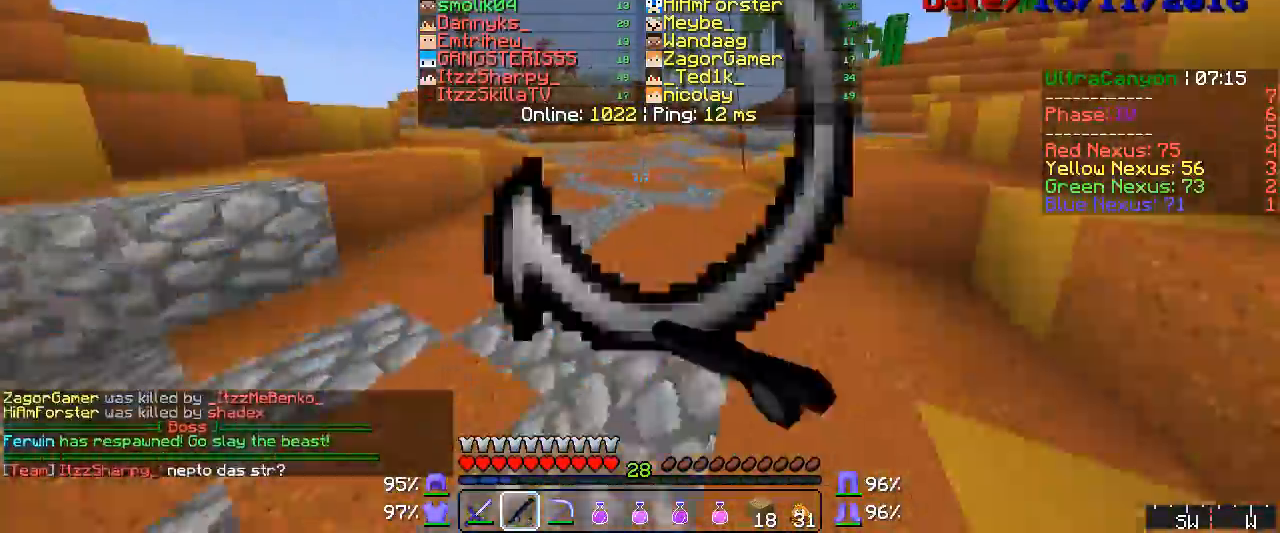
{"keys": ["w"], "mouse": [], "events": [[100, "mouse_right", "down"], [133, "mouse_right", "up"], [250, "mouse_right", "down"], [333, "mouse_right", "up"], [433, "mouse_right", "down"], [450, "mouse_right", "up"]]}
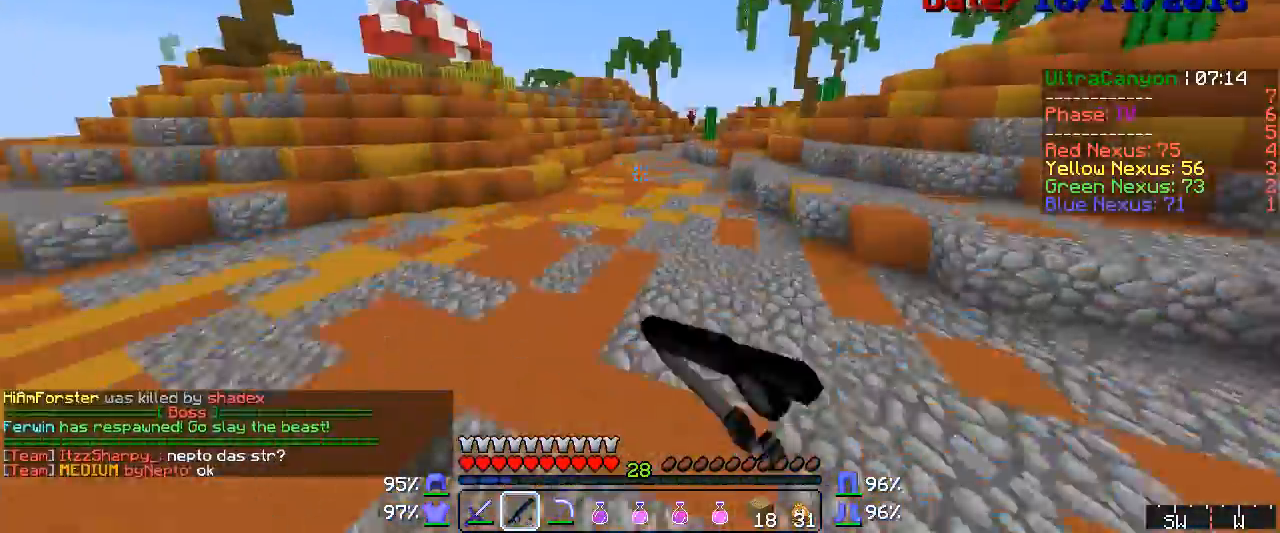
{"keys": ["w"], "mouse": [], "events": [[67, "mouse_right", "down"], [133, "mouse_right", "up"], [217, "mouse_right", "down"], [283, "mouse_right", "up"], [400, "mouse_right", "down"], [483, "mouse_right", "up"]]}
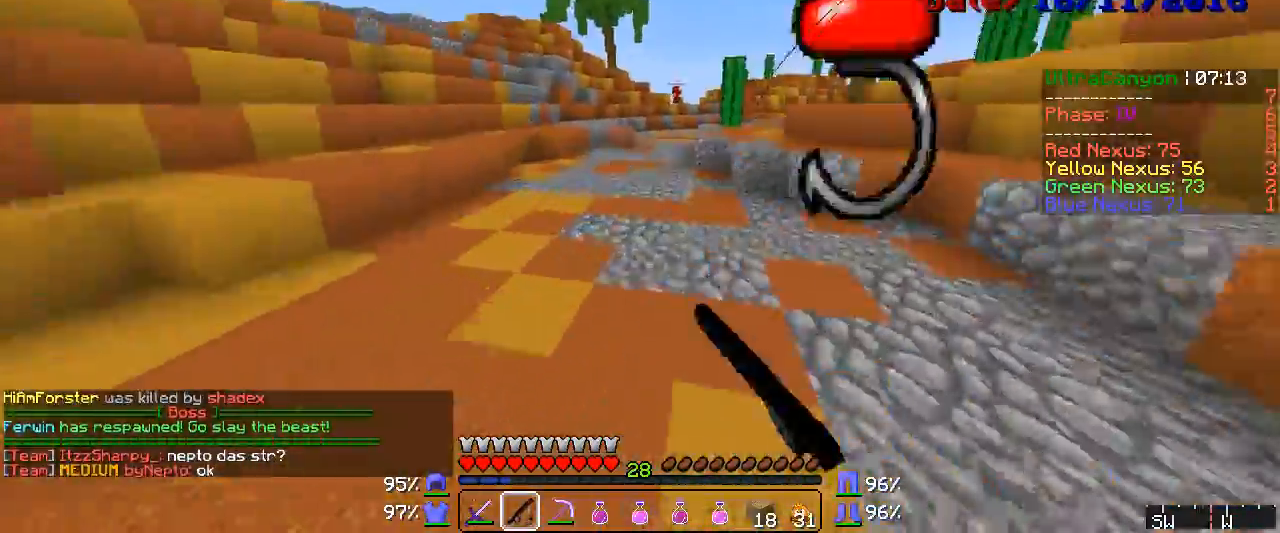
{"keys": ["w"], "mouse": [], "events": [[167, "mouse_right", "down"], [200, "mouse_right", "up"], [317, "mouse_right", "down"], [367, "mouse_right", "up"], [433, "mouse_right", "down"], [483, "mouse_right", "up"]]}
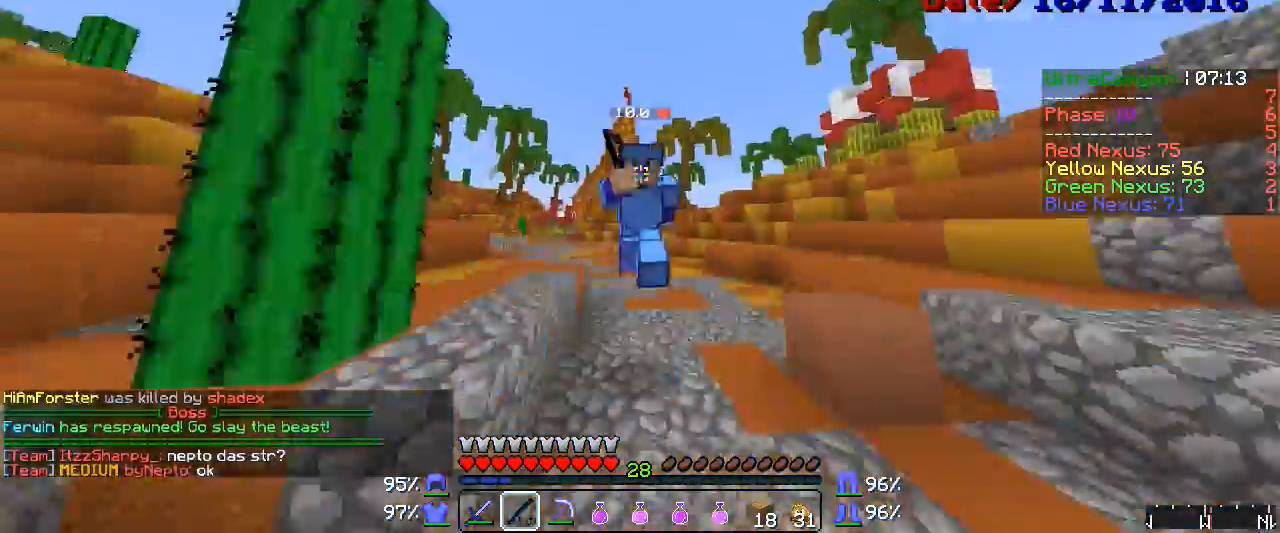
{"keys": ["w"], "mouse": [], "events": [[67, "mouse_right", "down"], [100, "mouse_right", "up"], [167, "mouse_right", "down"], [217, "mouse_right", "up"], [333, "mouse_right", "down"], [400, "mouse_right", "up"]]}
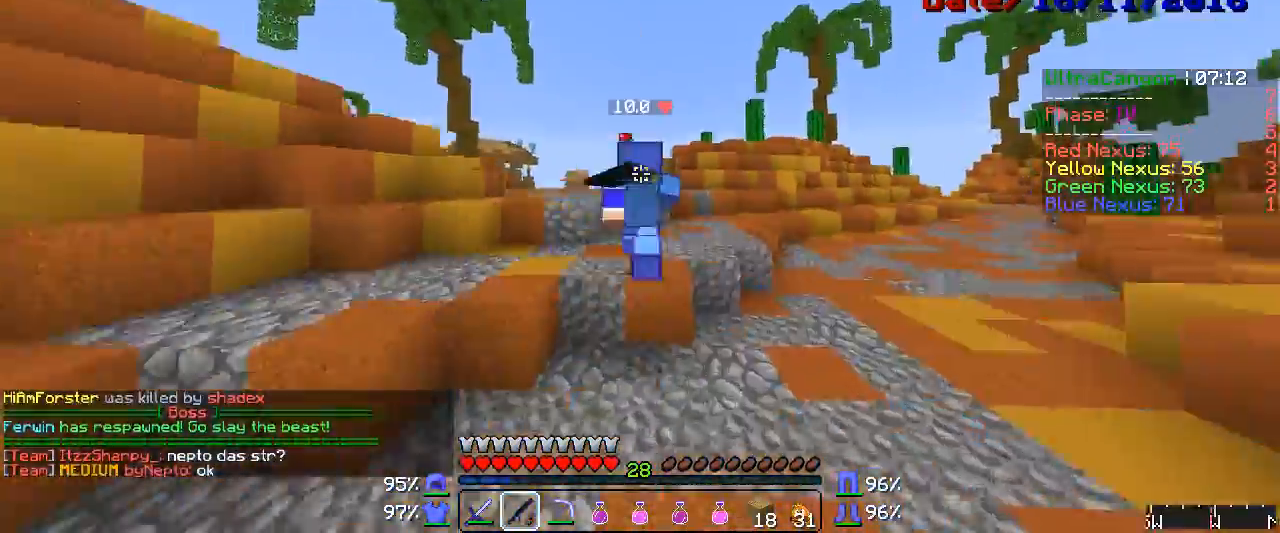
{"keys": ["w"], "mouse": [], "events": [[283, "mouse_left", "down"], [317, "mouse_right", "down"], [333, "mouse_left", "up"], [367, "mouse_right", "up"]]}
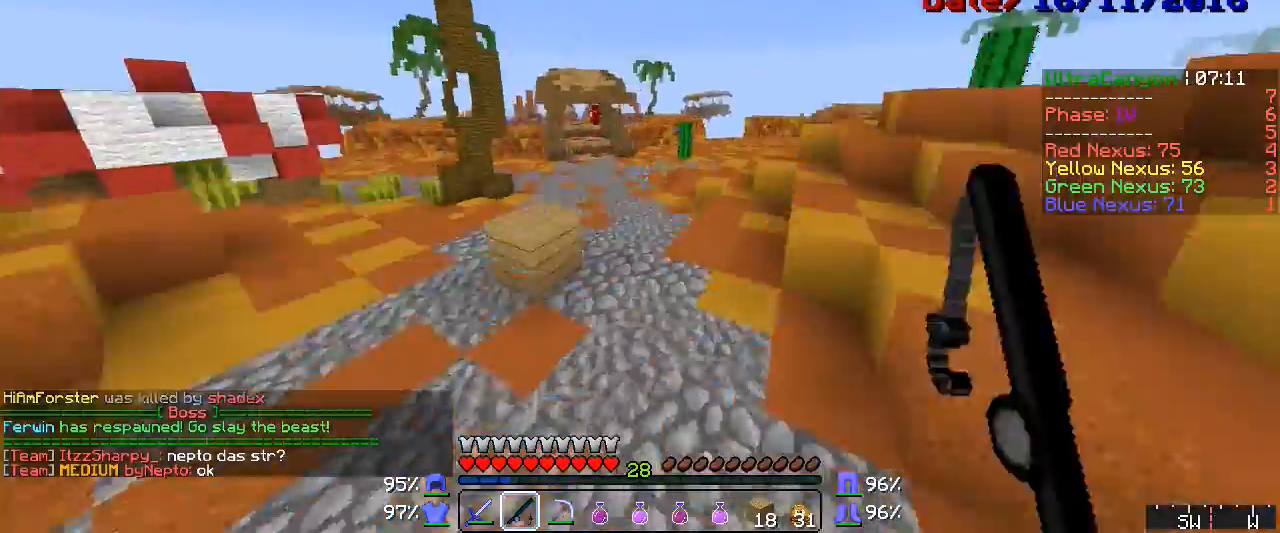
{"keys": ["w"], "mouse": ["right"], "events": [[17, "mouse_left", "down"], [50, "mouse_right", "down"], [67, "mouse_left", "up"], [100, "mouse_right", "up"], [250, "mouse_right", "down"], [333, "mouse_right", "up"], [433, "mouse_right", "down"], [450, "mouse_left", "down"], [483, "mouse_left", "up"]]}
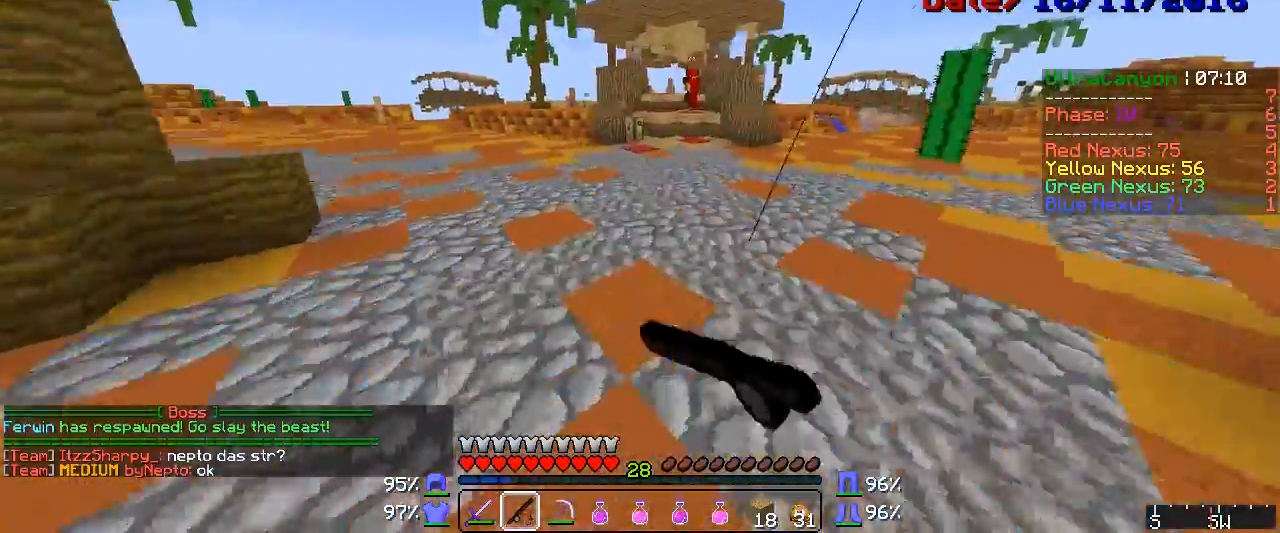
{"keys": ["w"], "mouse": ["right"], "events": [[17, "mouse_right", "up"], [133, "mouse_left", "down"], [167, "mouse_right", "down"], [200, "mouse_left", "up"], [217, "mouse_right", "up"], [333, "mouse_right", "down"], [367, "mouse_left", "down"], [400, "mouse_left", "up"], [433, "mouse_right", "up"], [450, "mouse_right", "down"]]}
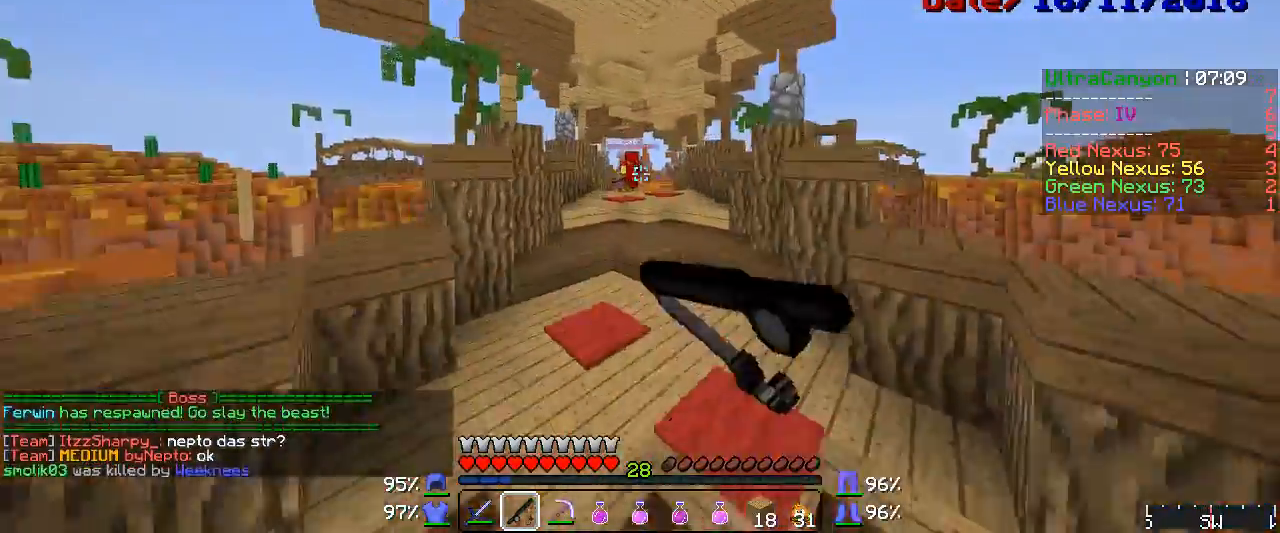
{"keys": ["w"], "mouse": ["left", "right"], "events": [[50, "mouse_right", "up"], [167, "mouse_right", "down"], [200, "mouse_left", "down"], [217, "mouse_left", "up"], [250, "mouse_right", "up"], [283, "mouse_left", "down"], [283, "mouse_right", "down"], [333, "mouse_left", "up"], [367, "mouse_right", "up"], [450, "mouse_right", "down"], [483, "mouse_left", "down"]]}
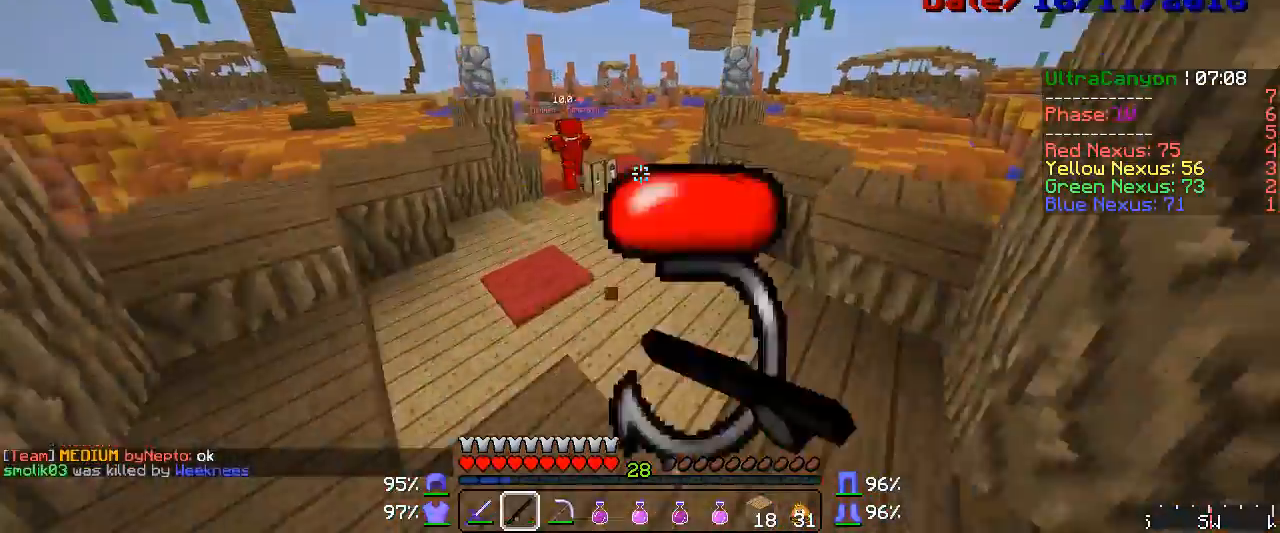
{"keys": ["w"], "mouse": ["right"], "events": [[17, "mouse_left", "up"], [50, "mouse_right", "up"], [100, "mouse_right", "down"], [133, "mouse_left", "down"], [167, "mouse_right", "up"], [200, "mouse_left", "up"], [367, "mouse_left", "down"], [367, "mouse_right", "down"], [400, "mouse_right", "up"], [433, "mouse_left", "up"], [483, "mouse_right", "down"]]}
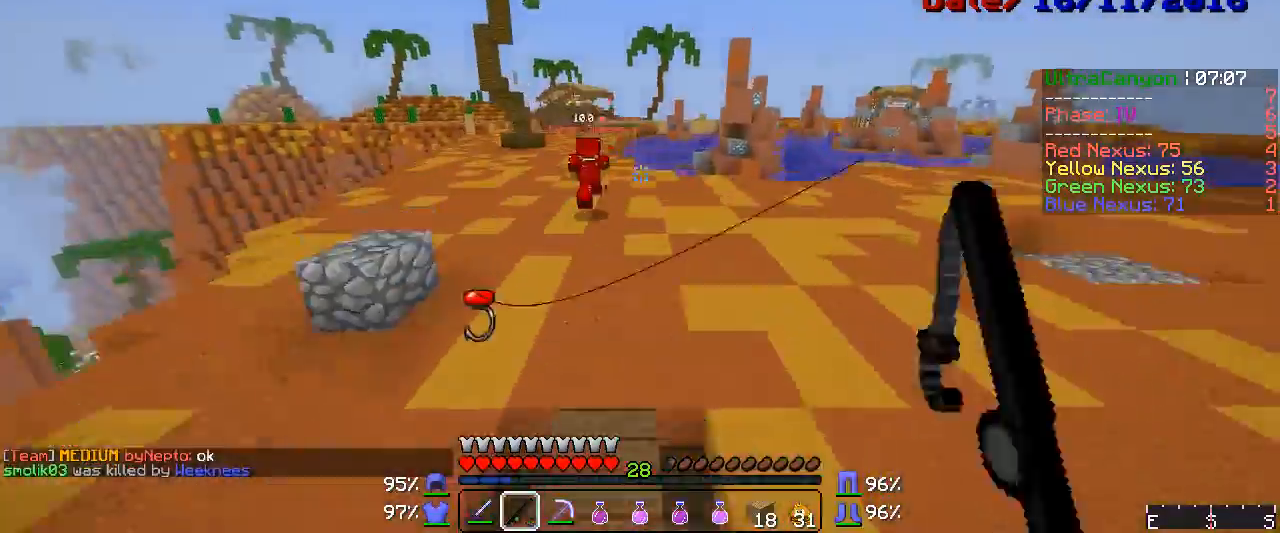
{"keys": ["w"], "mouse": [], "events": [[50, "mouse_right", "up"], [200, "mouse_right", "down"], [217, "mouse_right", "up"], [367, "mouse_right", "down"], [400, "mouse_right", "up"]]}